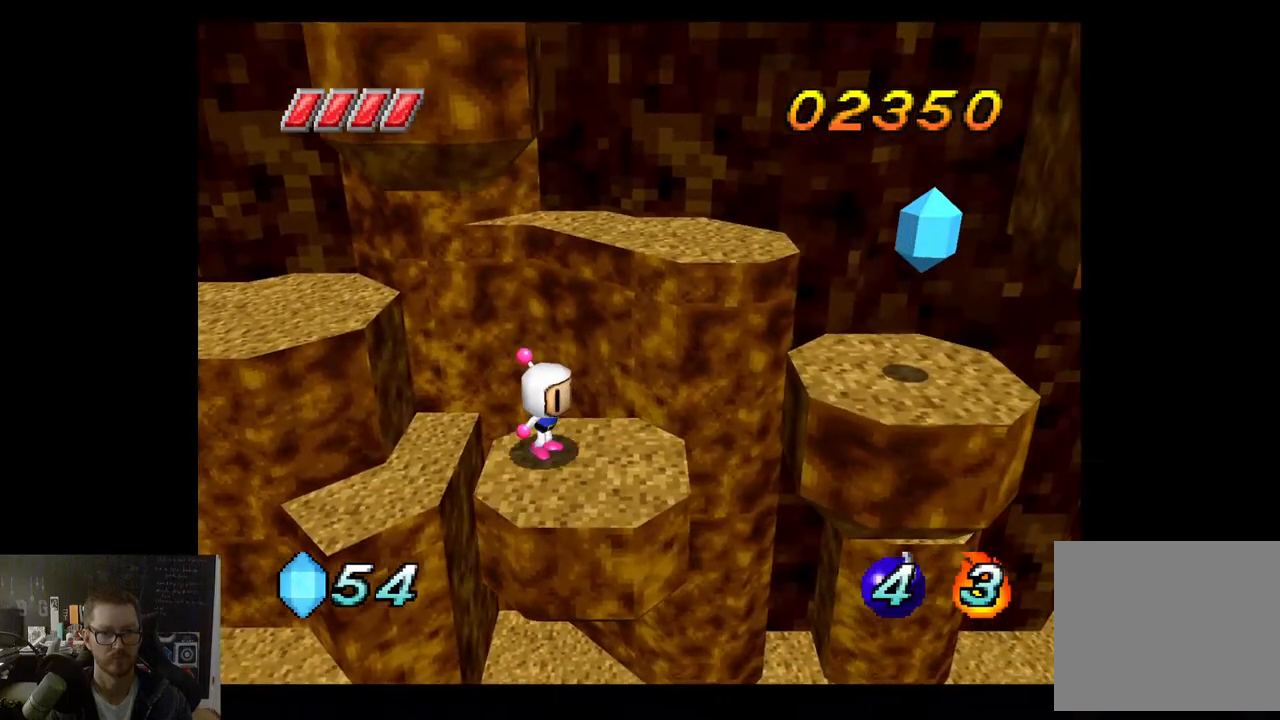
Gameplay with a controller (Xbox layout); each line is a JSON object with the inputs held at the frame after it. "events" lists button and stick changes between this image and that frame as [ms after this image, input, new state], when the widget could be followed in between.
{"buttons": ["A"], "left_stick": "right", "right_stick": "center", "events": [[150, "left_stick", "right"], [250, "A", "down"]]}
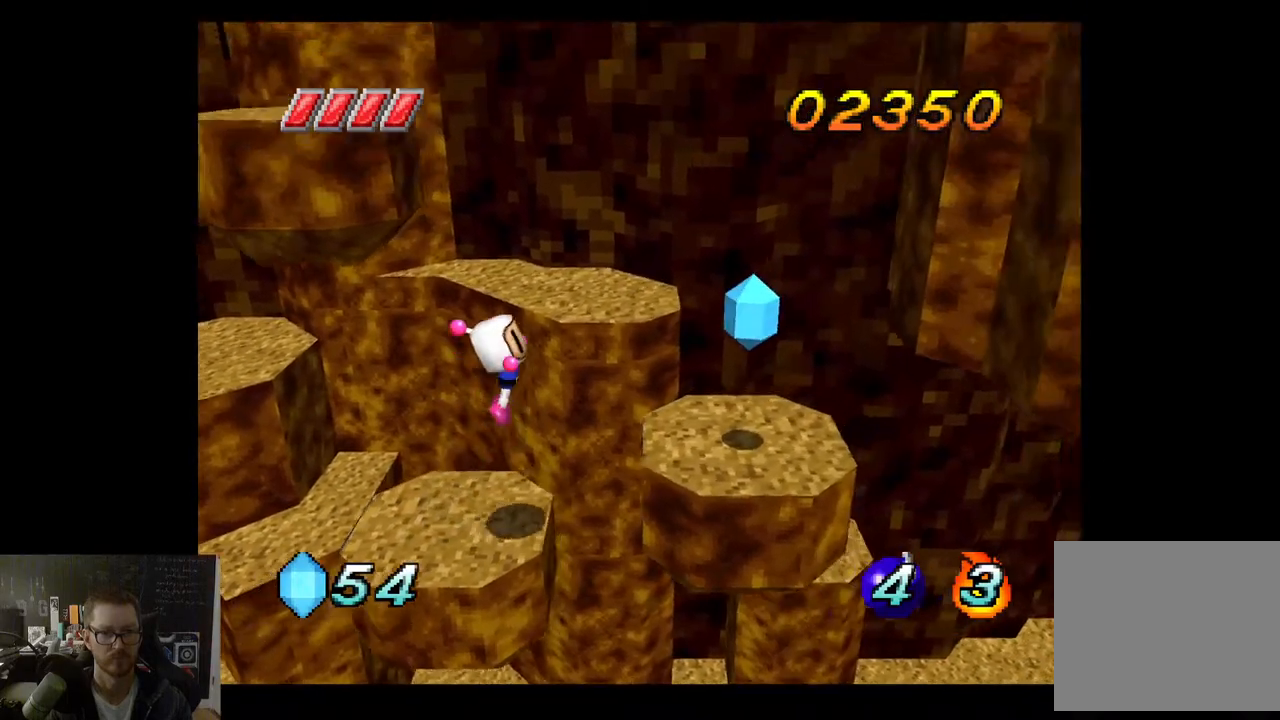
{"buttons": [], "left_stick": "center", "right_stick": "center", "events": [[117, "A", "up"], [350, "left_stick", "center"]]}
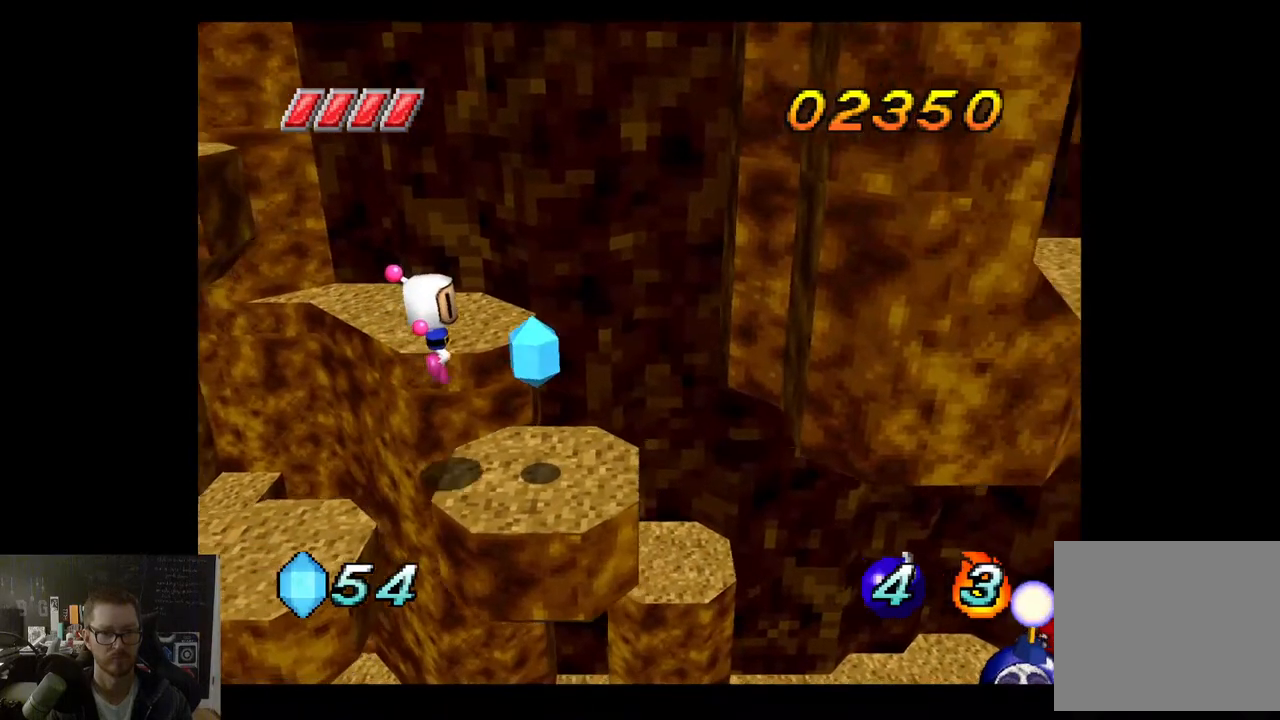
{"buttons": ["A"], "left_stick": "center", "right_stick": "center", "events": [[150, "left_stick", "right"], [333, "left_stick", "center"], [483, "A", "down"]]}
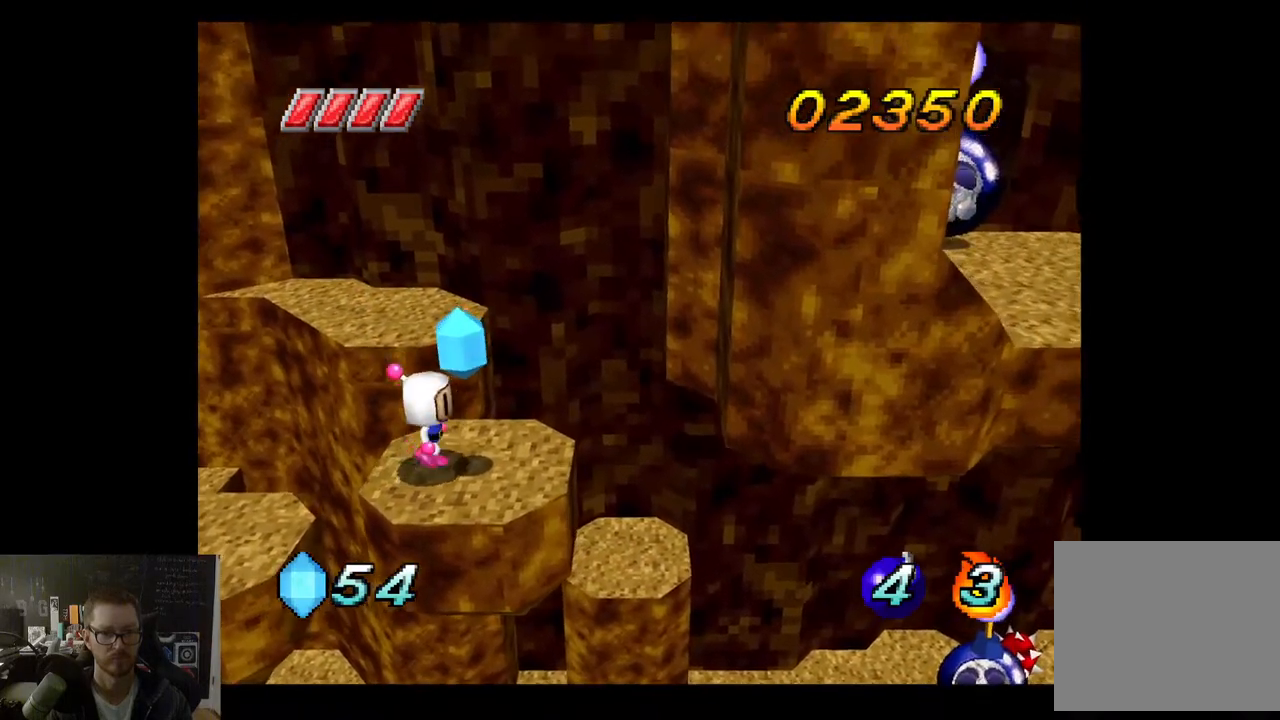
{"buttons": [], "left_stick": "center", "right_stick": "center", "events": [[83, "A", "up"]]}
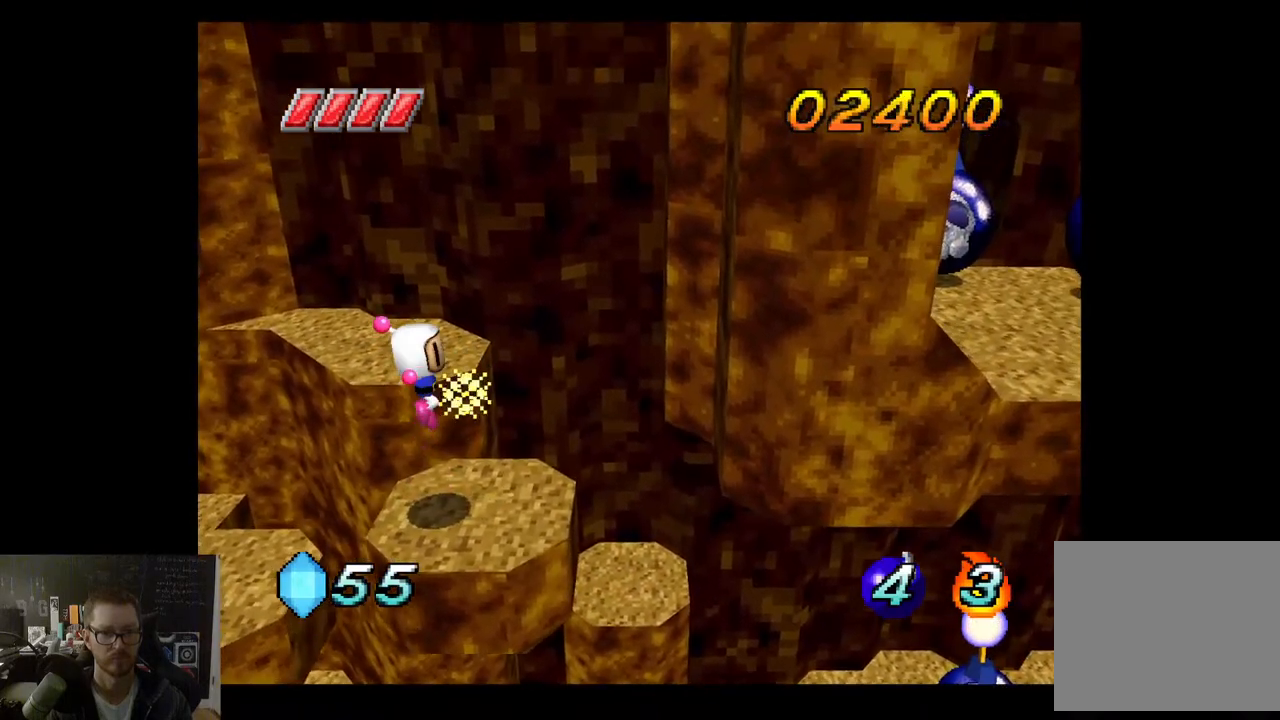
{"buttons": [], "left_stick": "right", "right_stick": "center", "events": [[100, "left_stick", "right"]]}
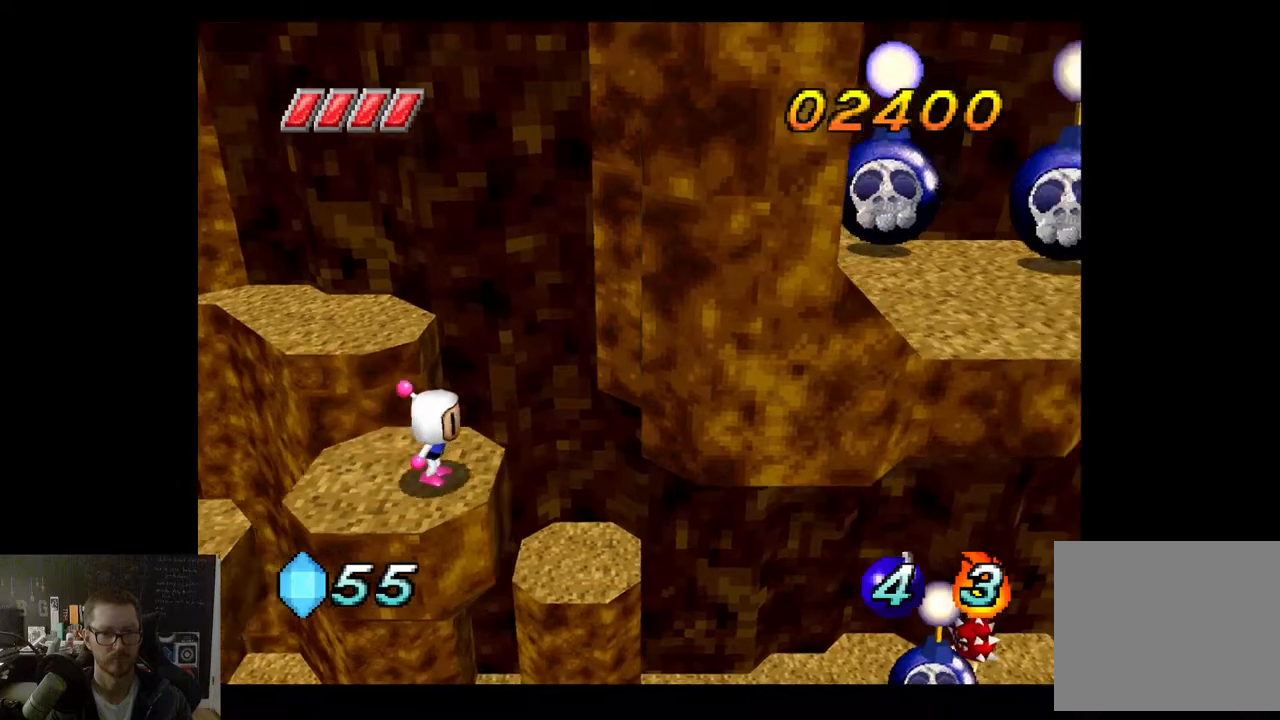
{"buttons": [], "left_stick": "center", "right_stick": "center", "events": [[100, "left_stick", "center"], [283, "left_stick", "right"], [433, "left_stick", "center"]]}
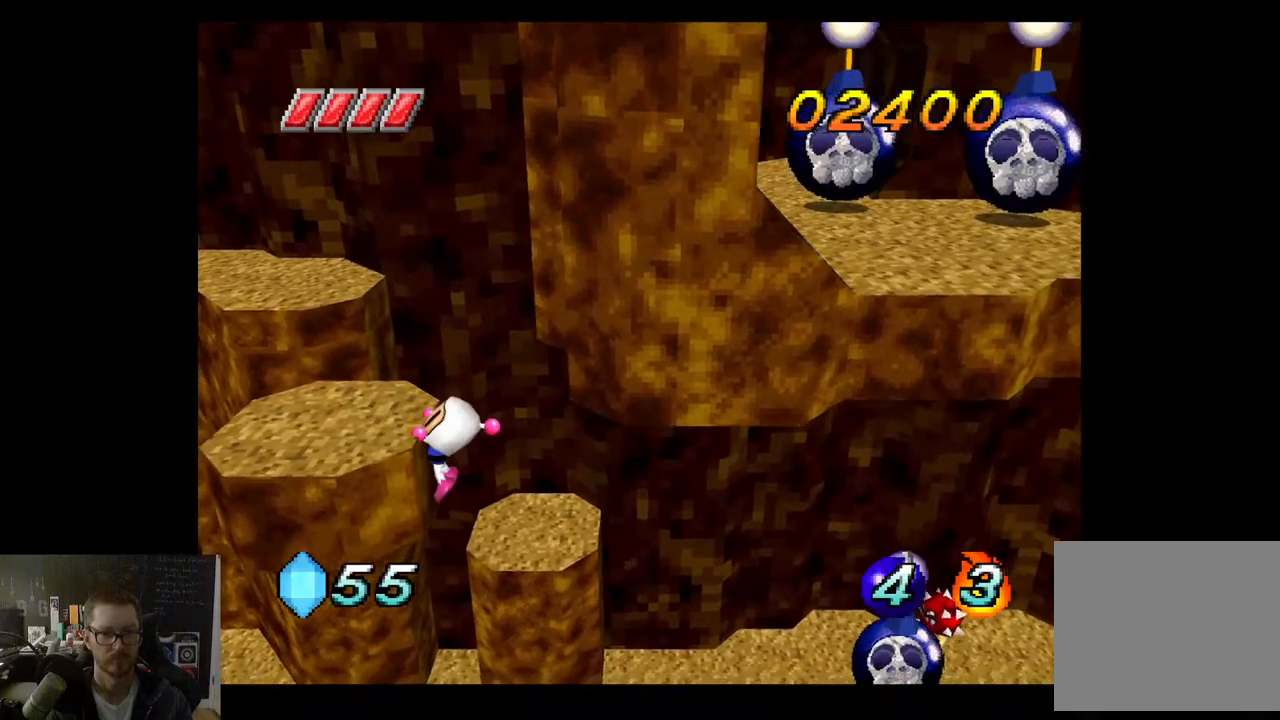
{"buttons": [], "left_stick": "center", "right_stick": "center", "events": [[167, "left_stick", "right"], [183, "X", "down"], [250, "X", "up"], [317, "left_stick", "center"]]}
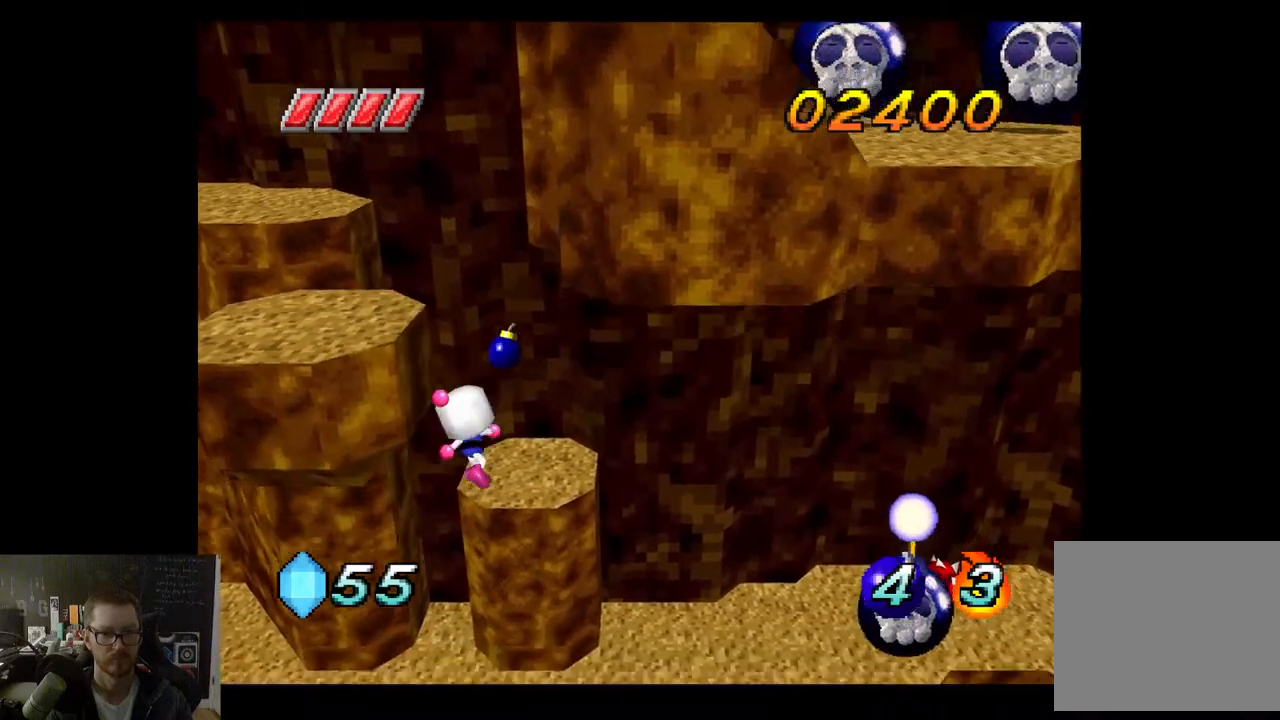
{"buttons": [], "left_stick": "center", "right_stick": "center", "events": []}
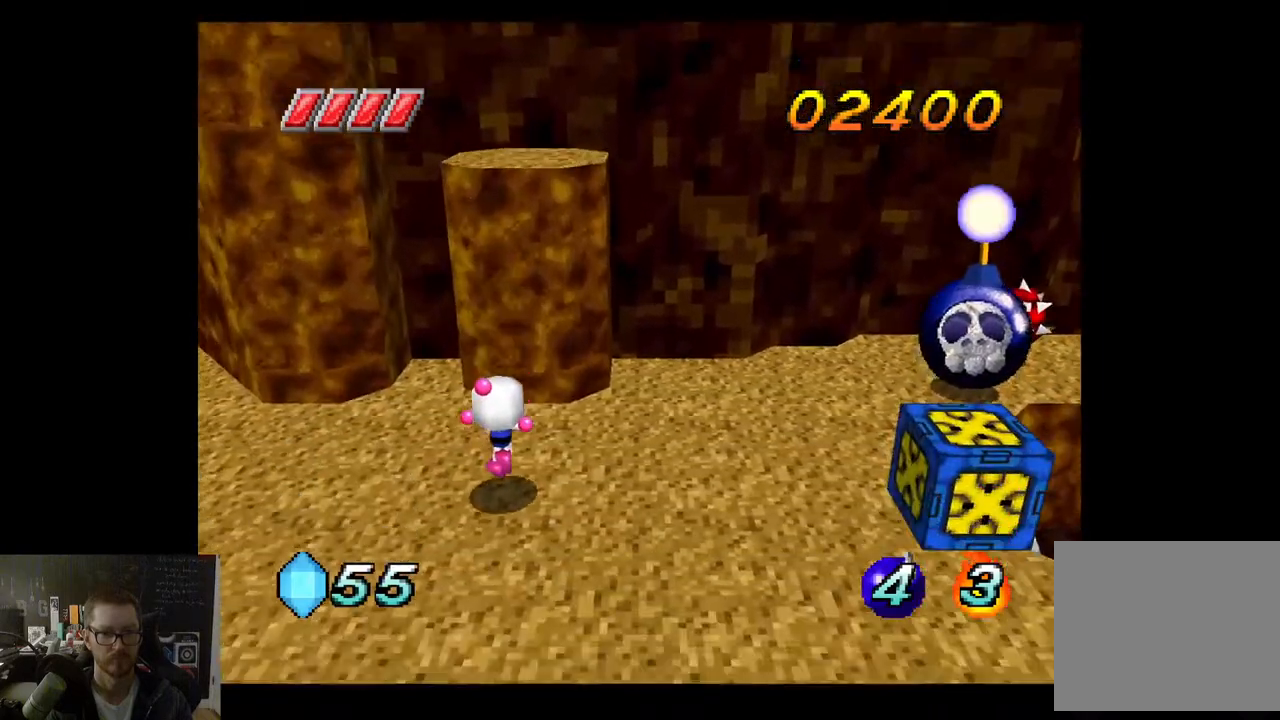
{"buttons": [], "left_stick": "left", "right_stick": "center", "events": [[250, "left_stick", "left"]]}
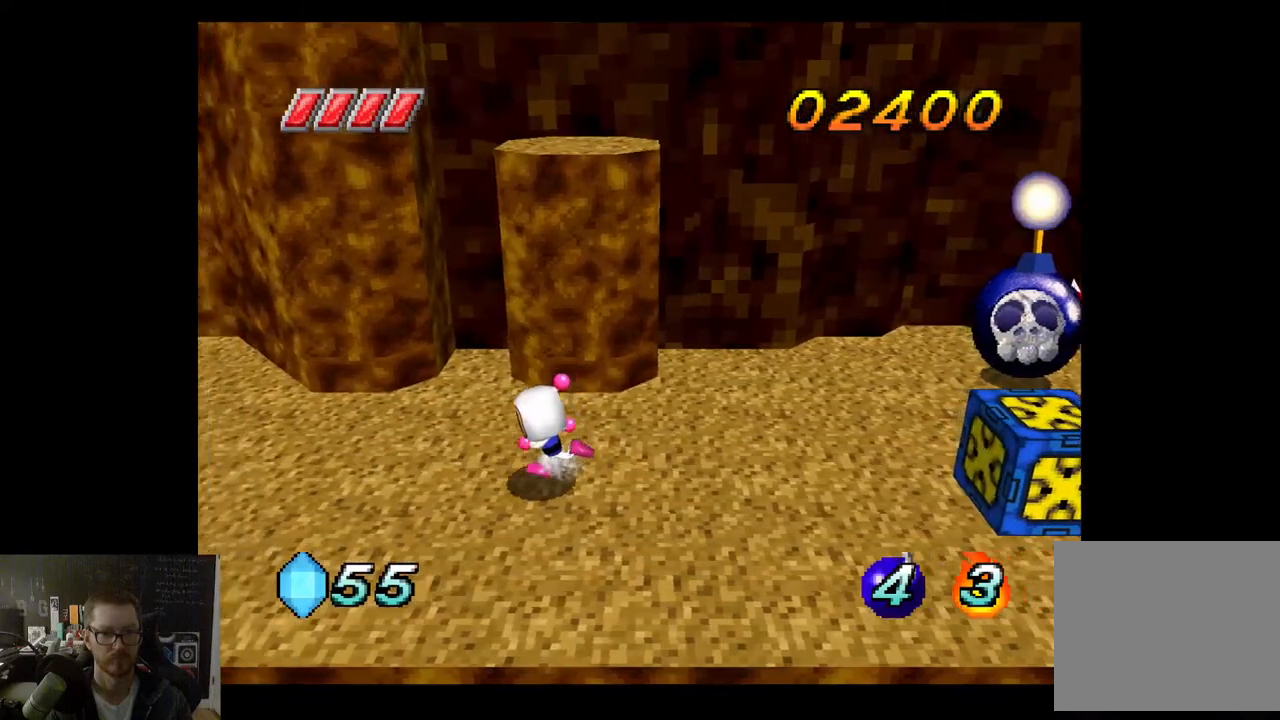
{"buttons": ["X"], "left_stick": "center", "right_stick": "center", "events": [[67, "left_stick", "center"], [117, "left_stick", "down-right"], [167, "left_stick", "right"], [450, "X", "down"], [483, "left_stick", "center"]]}
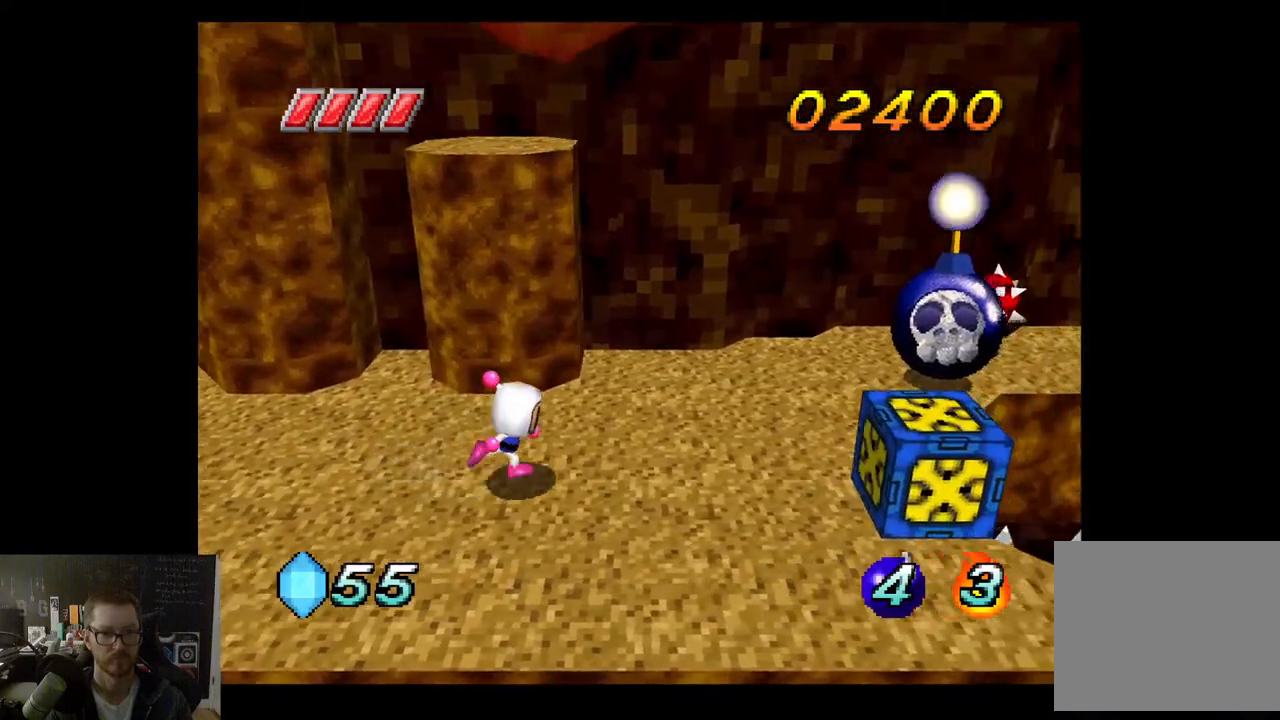
{"buttons": [], "left_stick": "center", "right_stick": "center", "events": [[50, "X", "up"]]}
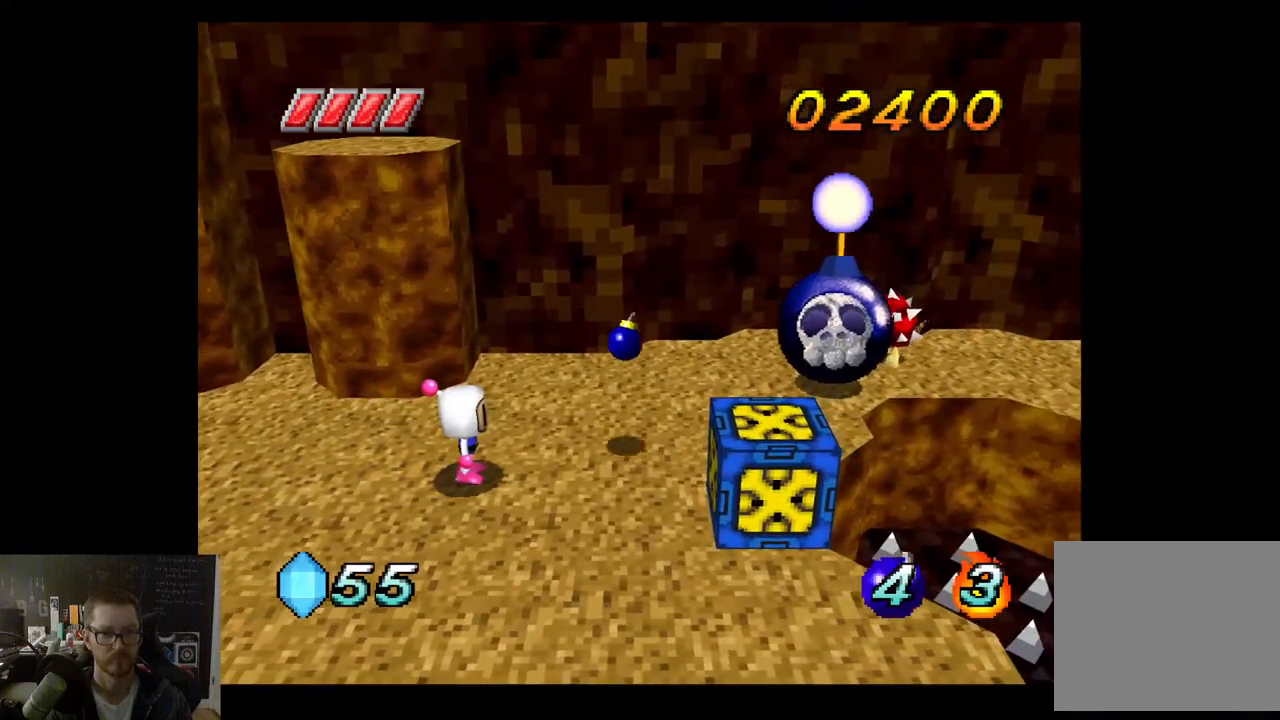
{"buttons": [], "left_stick": "down-right", "right_stick": "center", "events": [[500, "left_stick", "down-right"]]}
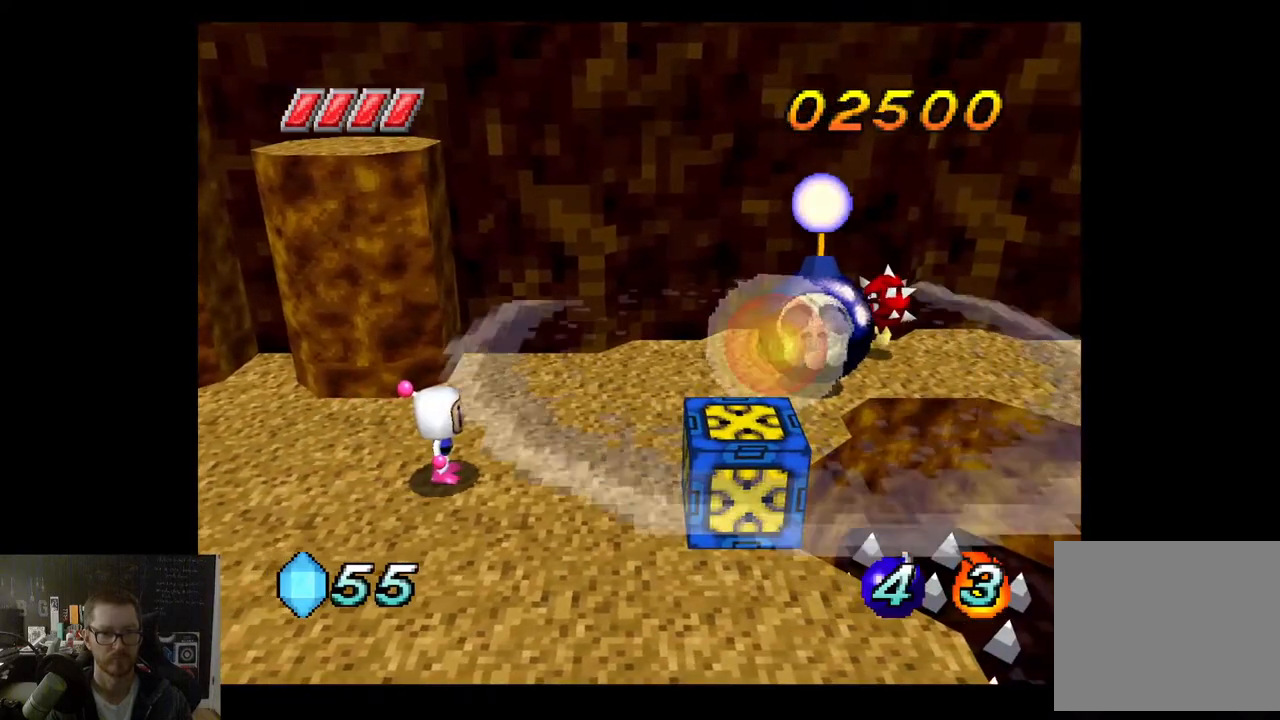
{"buttons": [], "left_stick": "center", "right_stick": "center", "events": [[150, "left_stick", "right"], [333, "left_stick", "center"]]}
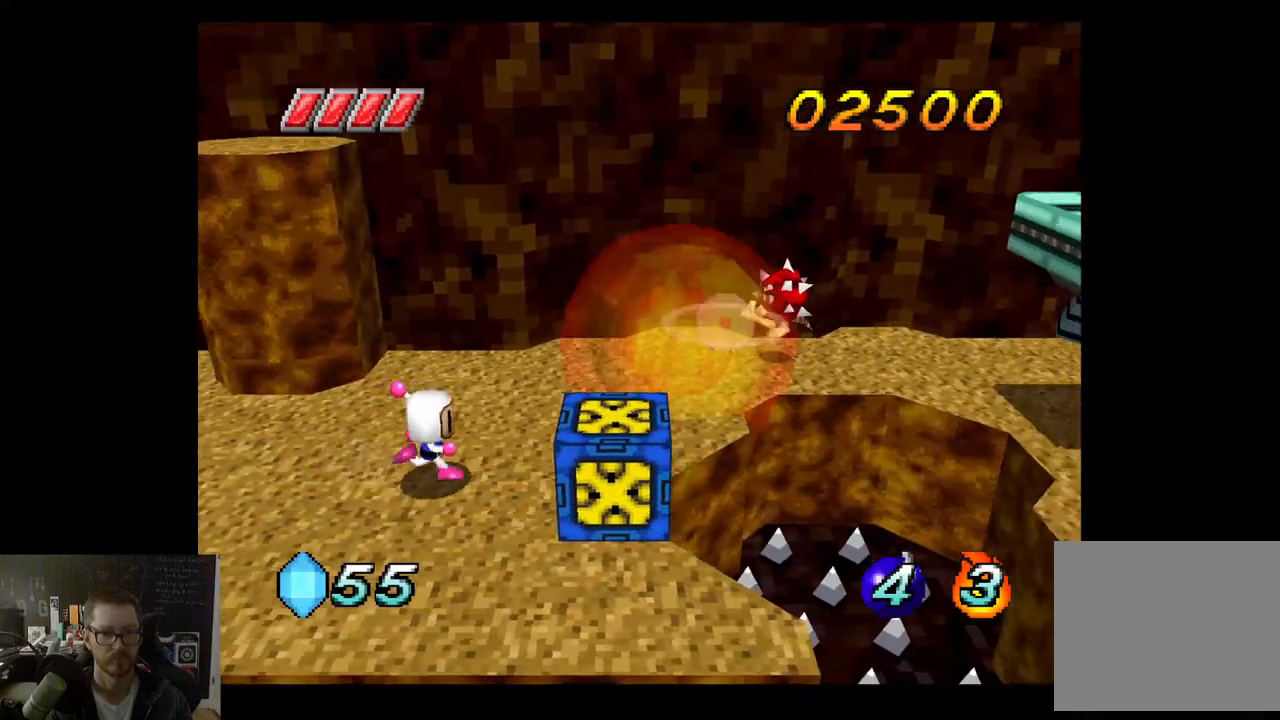
{"buttons": [], "left_stick": "left", "right_stick": "center", "events": [[100, "left_stick", "left"]]}
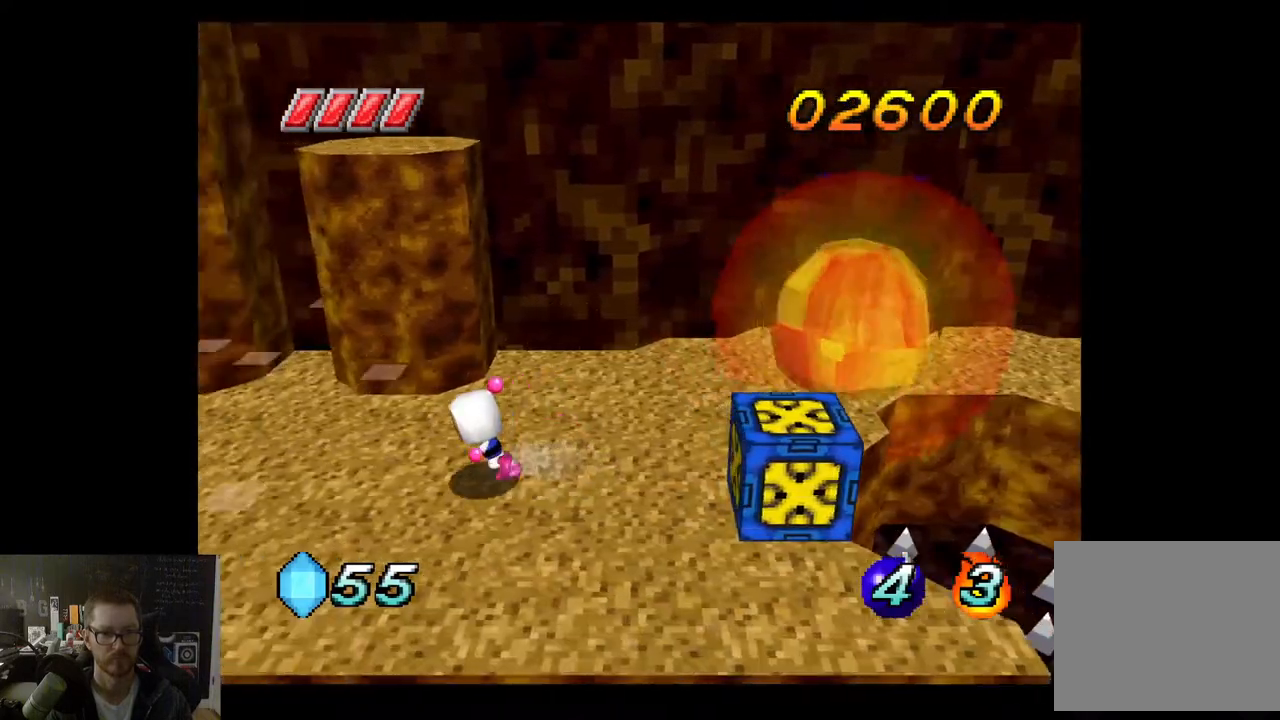
{"buttons": ["X"], "left_stick": "center", "right_stick": "center", "events": [[300, "left_stick", "right"], [450, "X", "down"], [450, "left_stick", "center"]]}
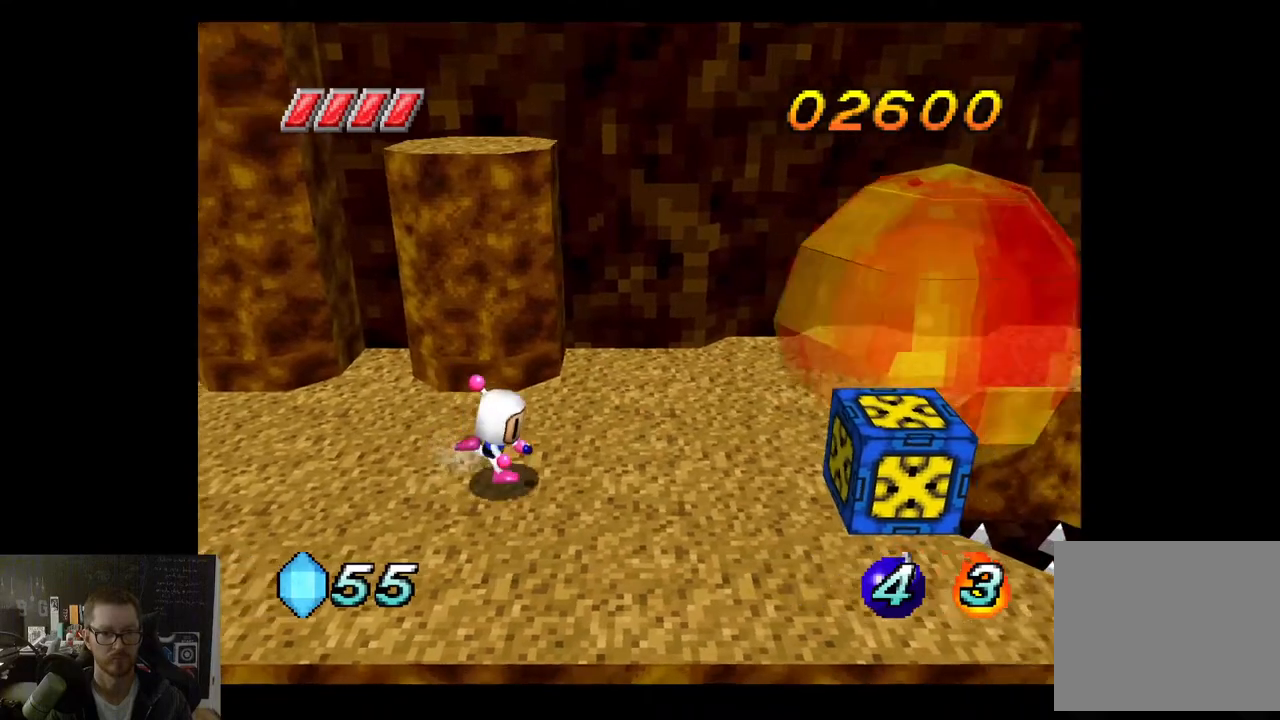
{"buttons": [], "left_stick": "center", "right_stick": "center", "events": [[83, "X", "up"]]}
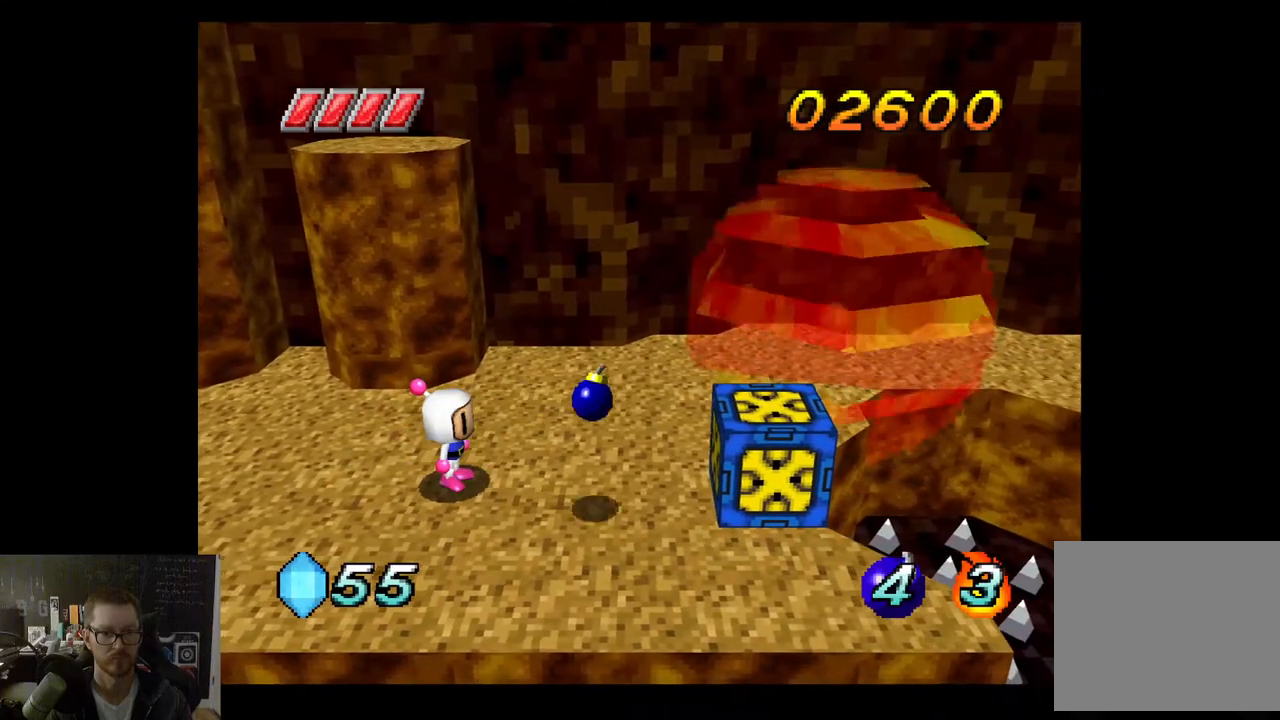
{"buttons": [], "left_stick": "center", "right_stick": "center", "events": []}
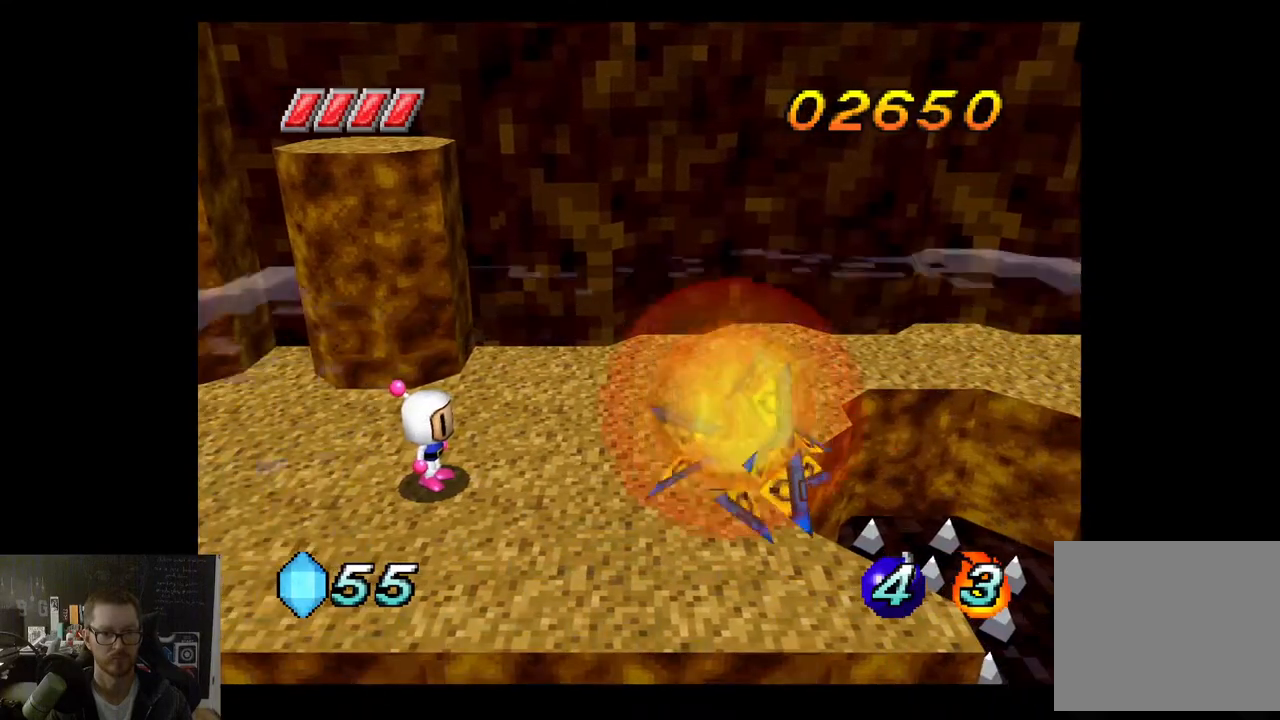
{"buttons": [], "left_stick": "center", "right_stick": "center", "events": []}
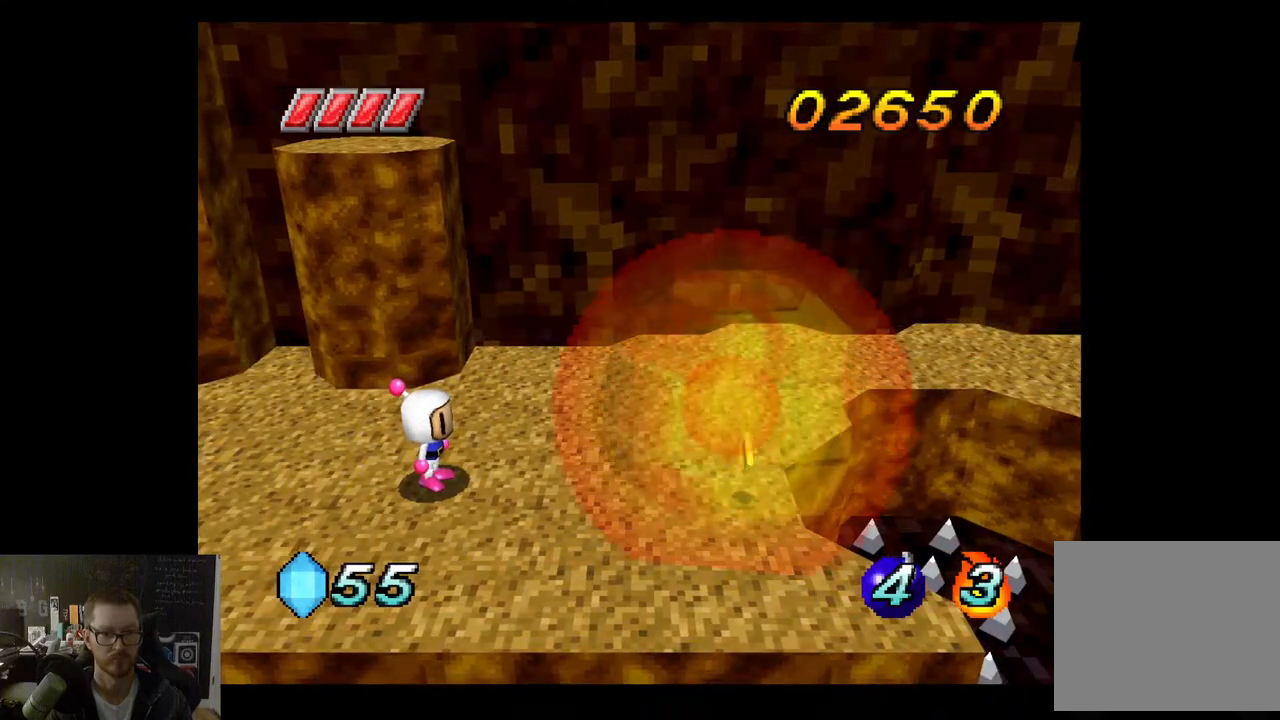
{"buttons": [], "left_stick": "center", "right_stick": "center", "events": []}
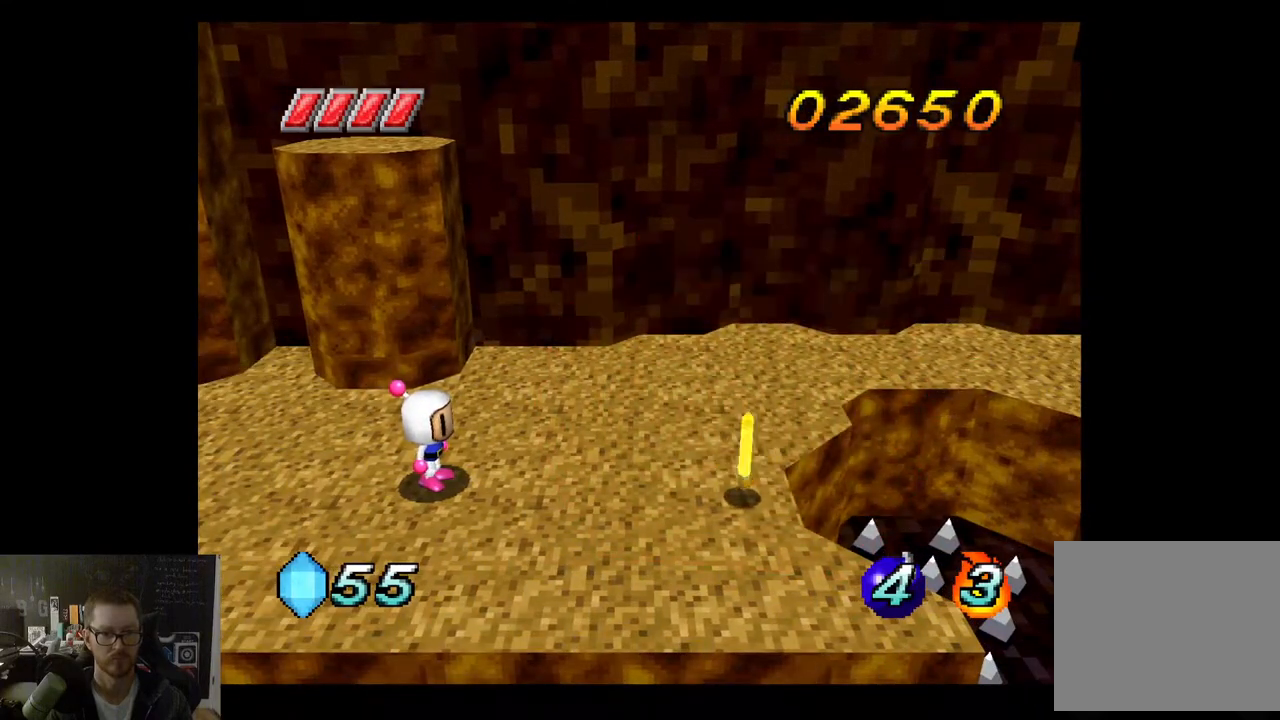
{"buttons": [], "left_stick": "right", "right_stick": "center", "events": [[200, "left_stick", "right"]]}
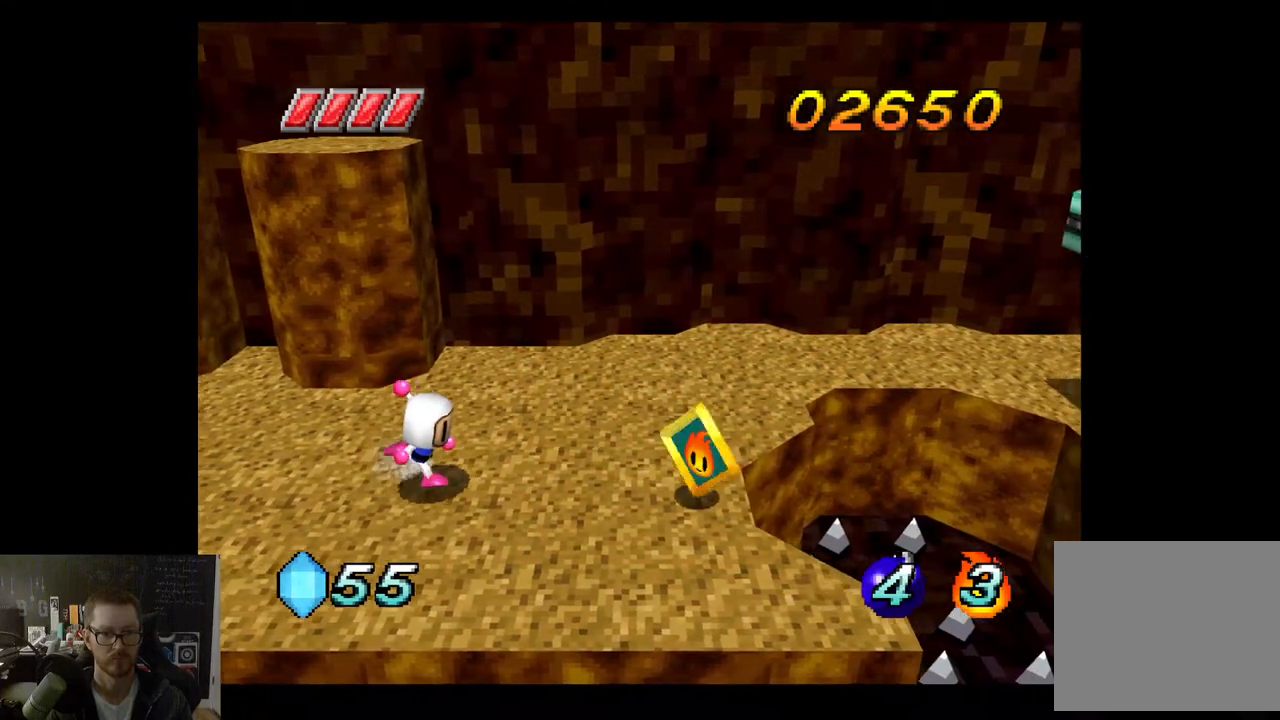
{"buttons": [], "left_stick": "center", "right_stick": "center", "events": [[333, "left_stick", "center"]]}
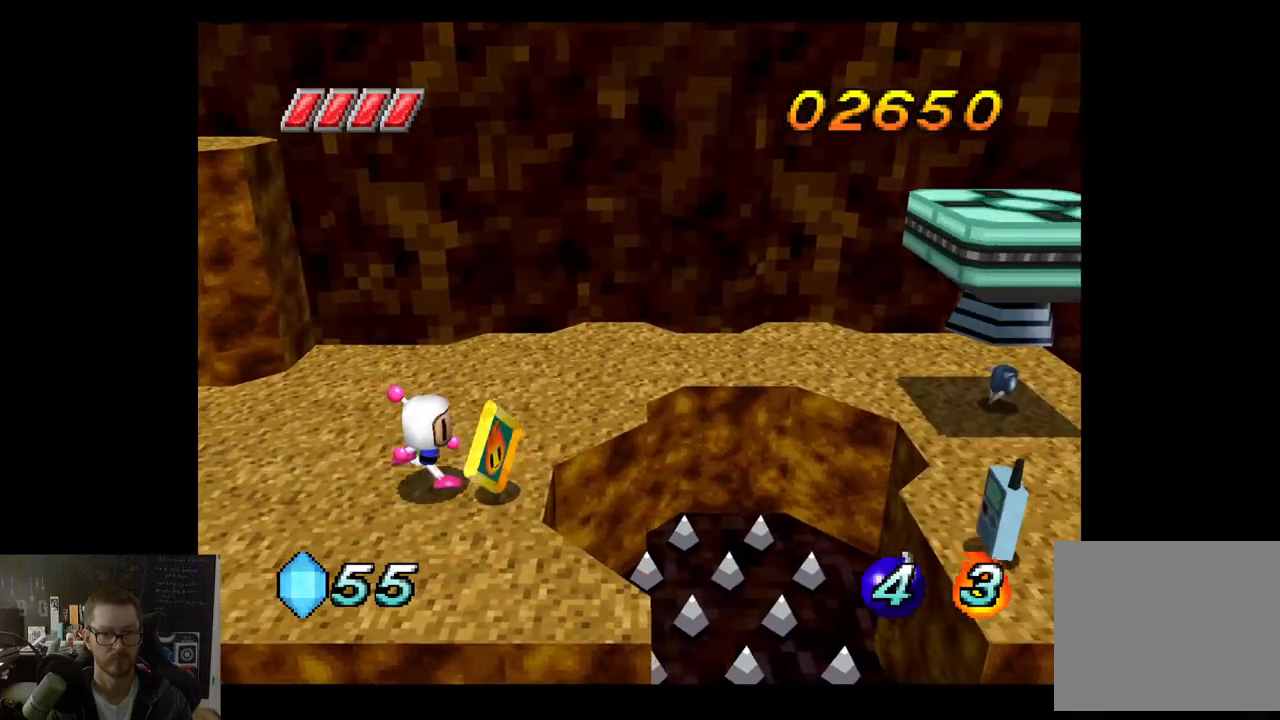
{"buttons": [], "left_stick": "center", "right_stick": "center", "events": [[383, "left_stick", "down-right"], [433, "left_stick", "center"]]}
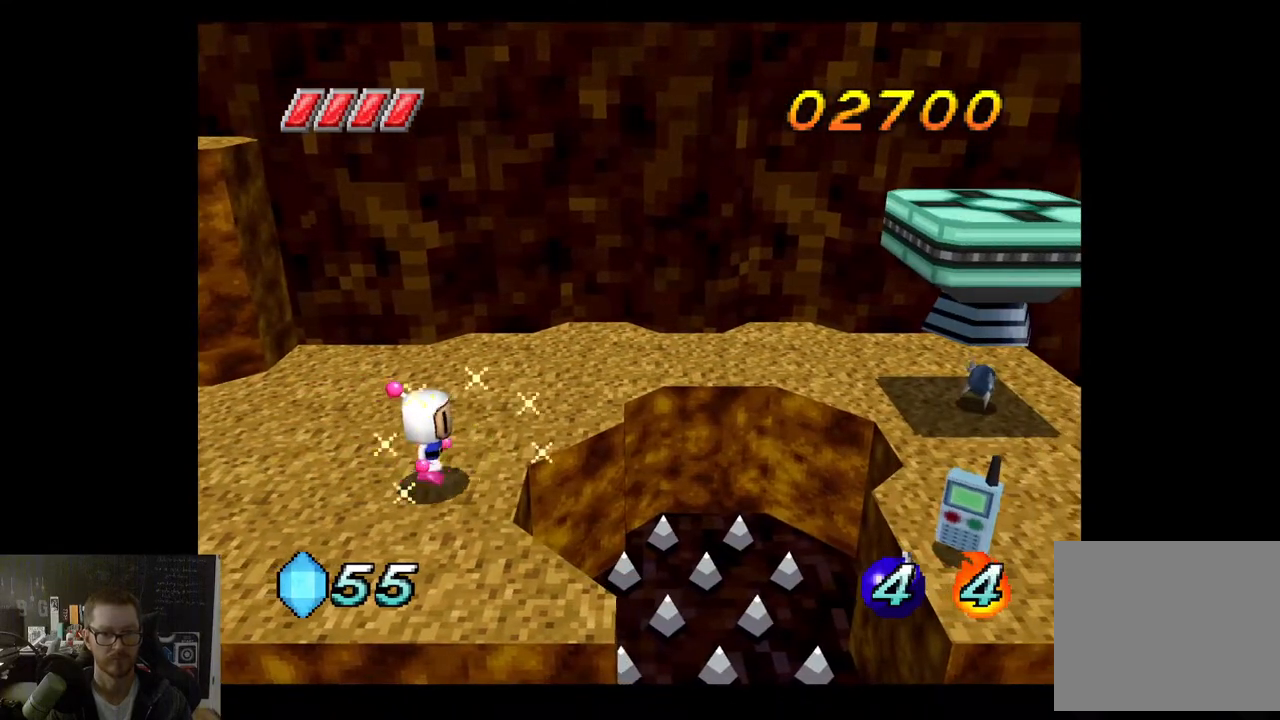
{"buttons": [], "left_stick": "up", "right_stick": "center", "events": [[17, "left_stick", "up"]]}
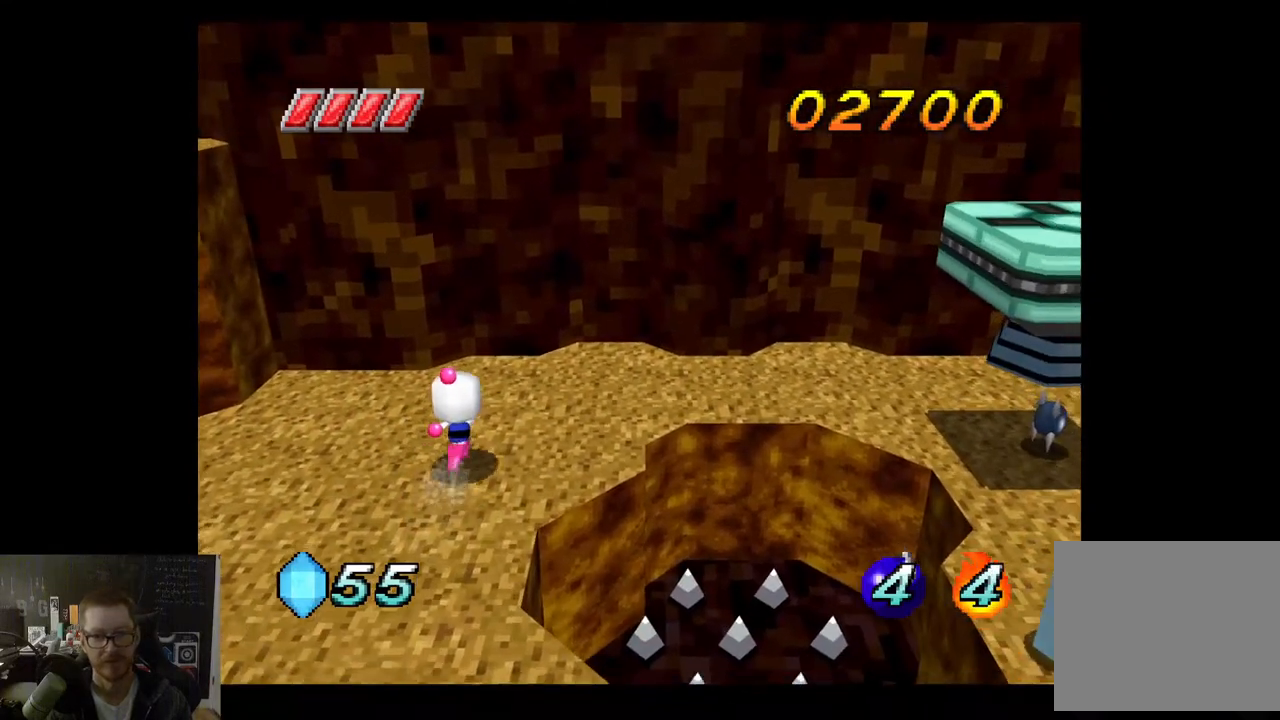
{"buttons": [], "left_stick": "center", "right_stick": "center", "events": [[333, "left_stick", "up-right"], [433, "left_stick", "center"]]}
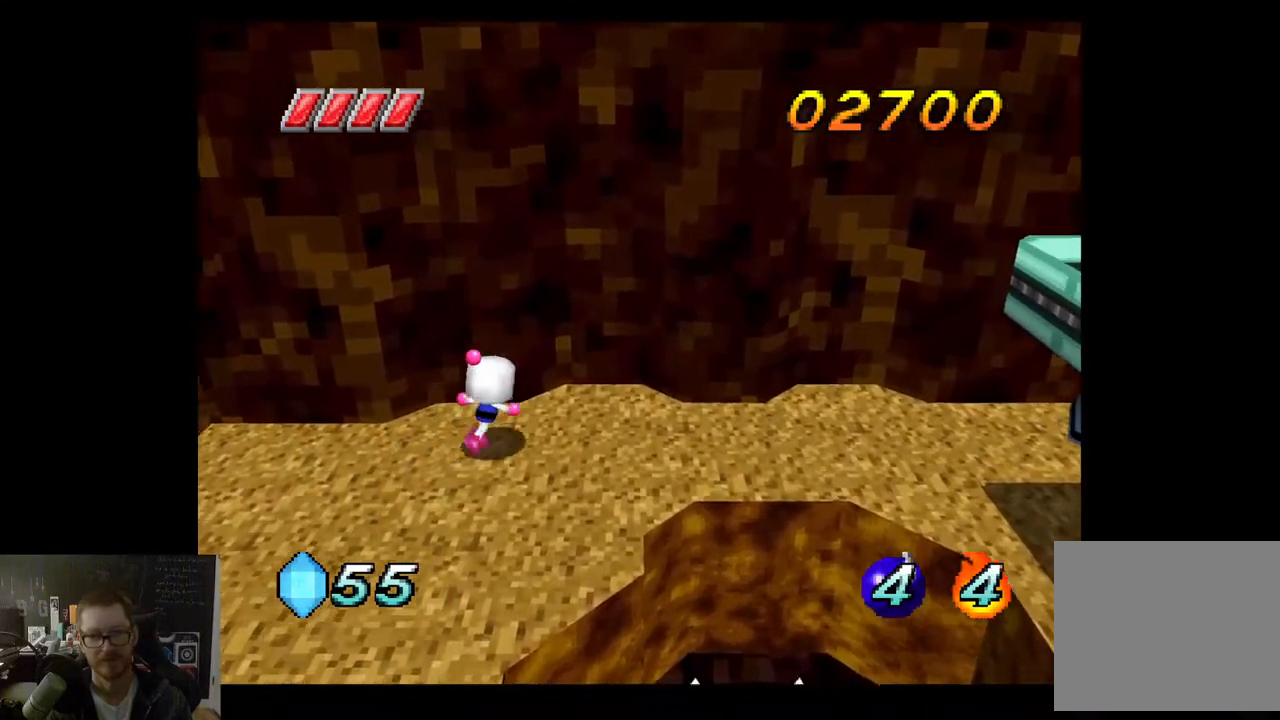
{"buttons": [], "left_stick": "center", "right_stick": "center", "events": [[133, "left_stick", "right"], [317, "left_stick", "center"], [350, "X", "down"], [467, "X", "up"]]}
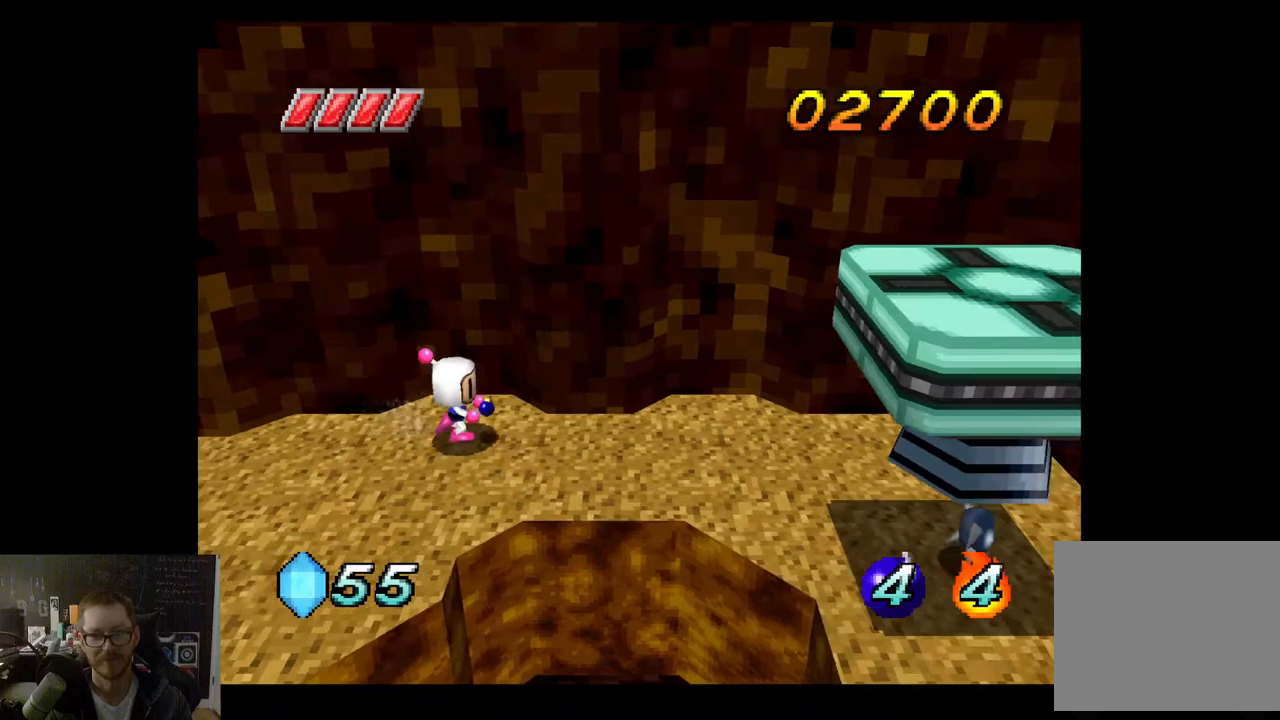
{"buttons": [], "left_stick": "center", "right_stick": "center", "events": []}
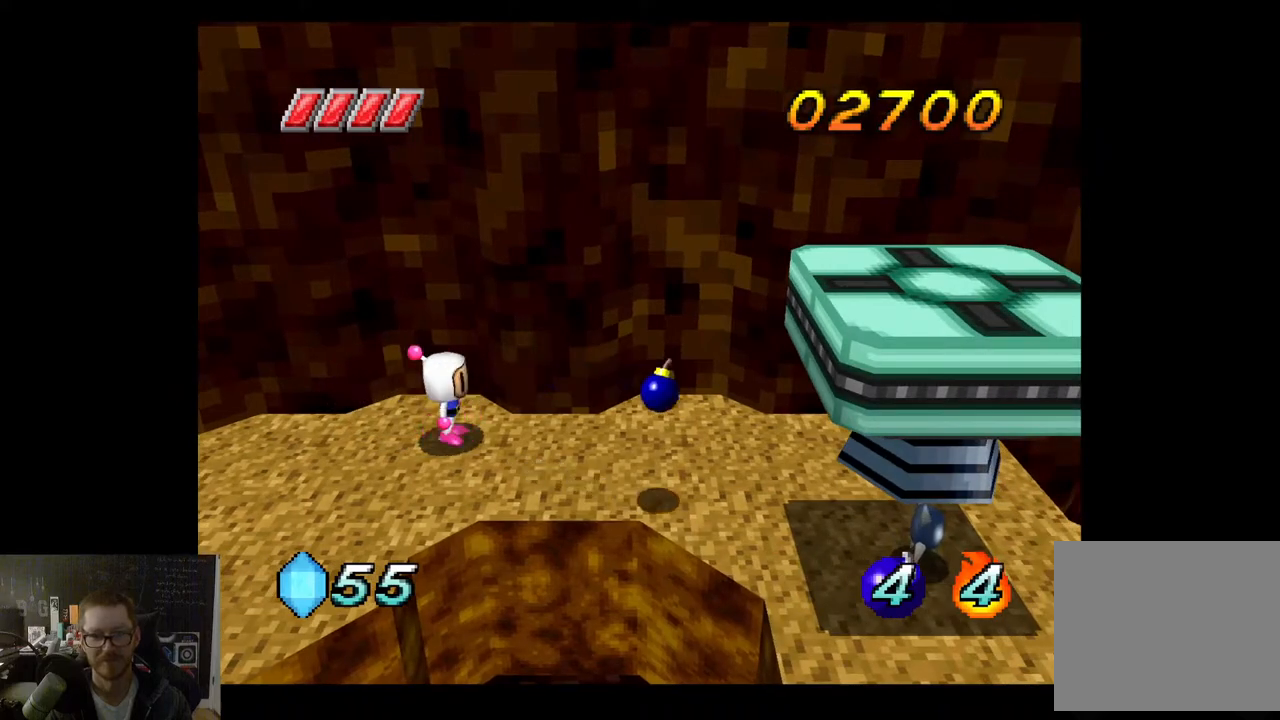
{"buttons": [], "left_stick": "center", "right_stick": "center", "events": []}
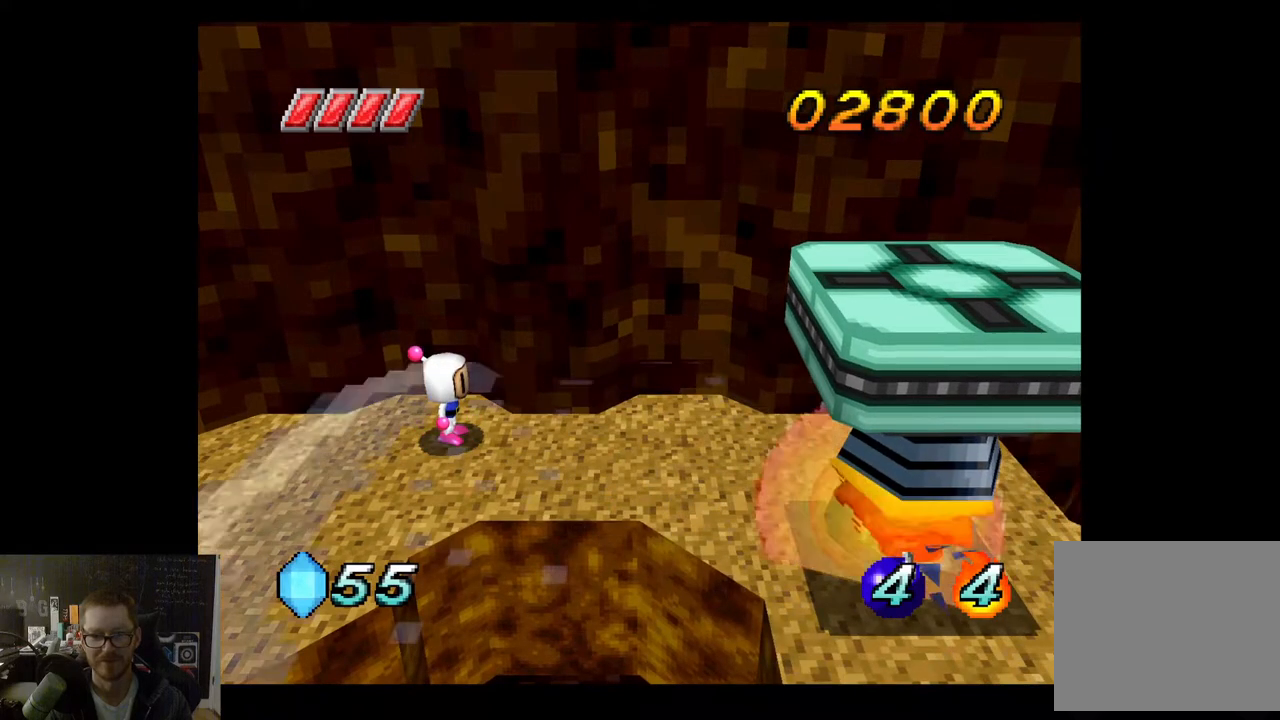
{"buttons": [], "left_stick": "right", "right_stick": "center", "events": [[333, "left_stick", "right"]]}
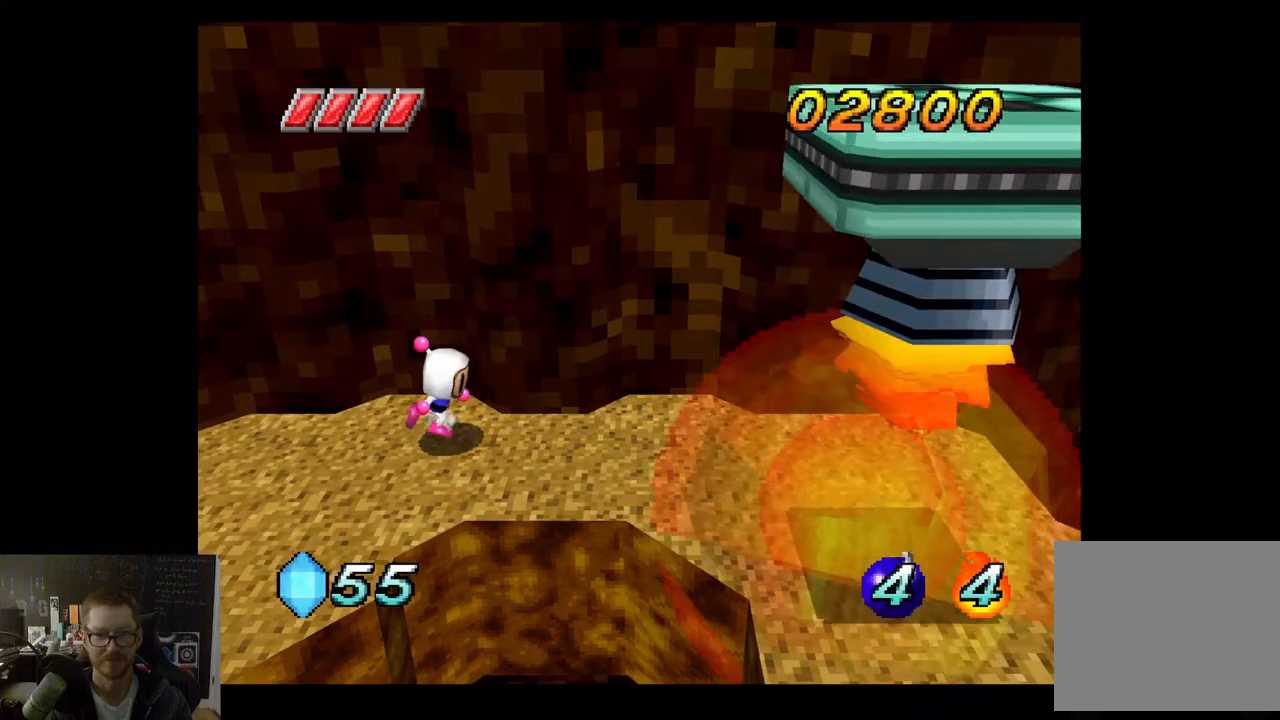
{"buttons": [], "left_stick": "center", "right_stick": "center", "events": [[133, "left_stick", "center"], [283, "left_stick", "right"], [417, "left_stick", "center"]]}
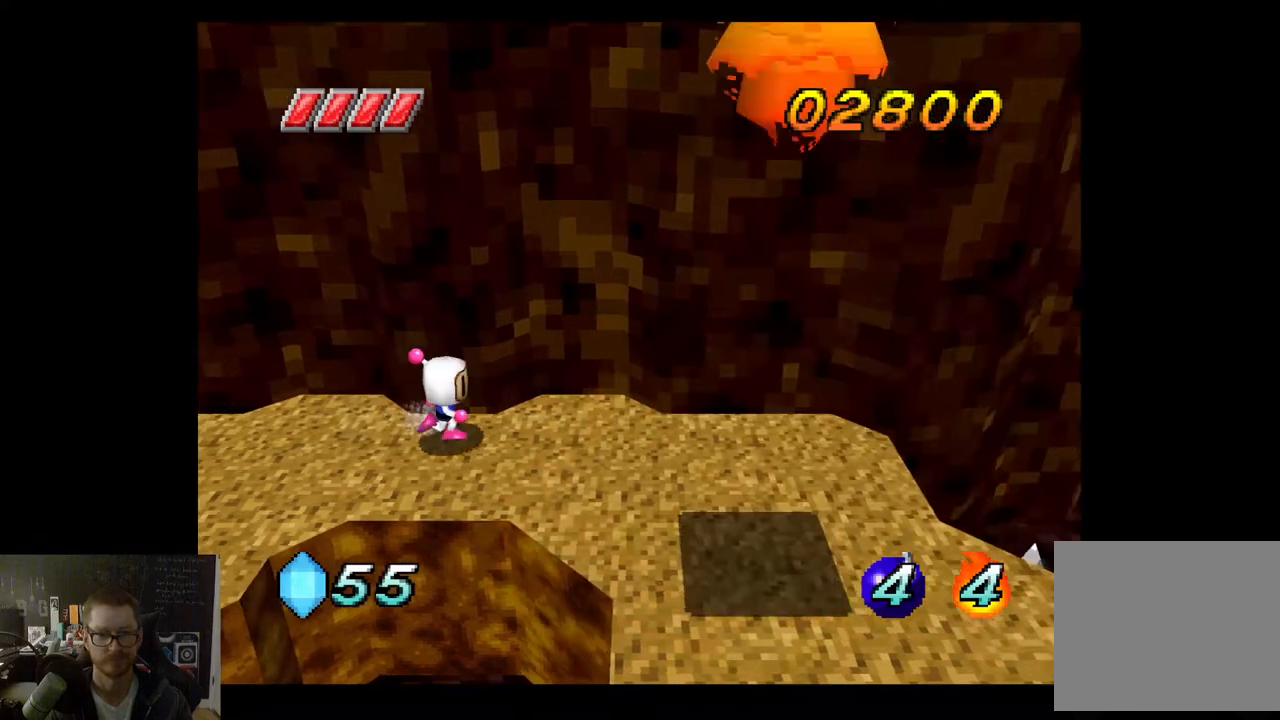
{"buttons": [], "left_stick": "right", "right_stick": "center", "events": [[200, "left_stick", "right"]]}
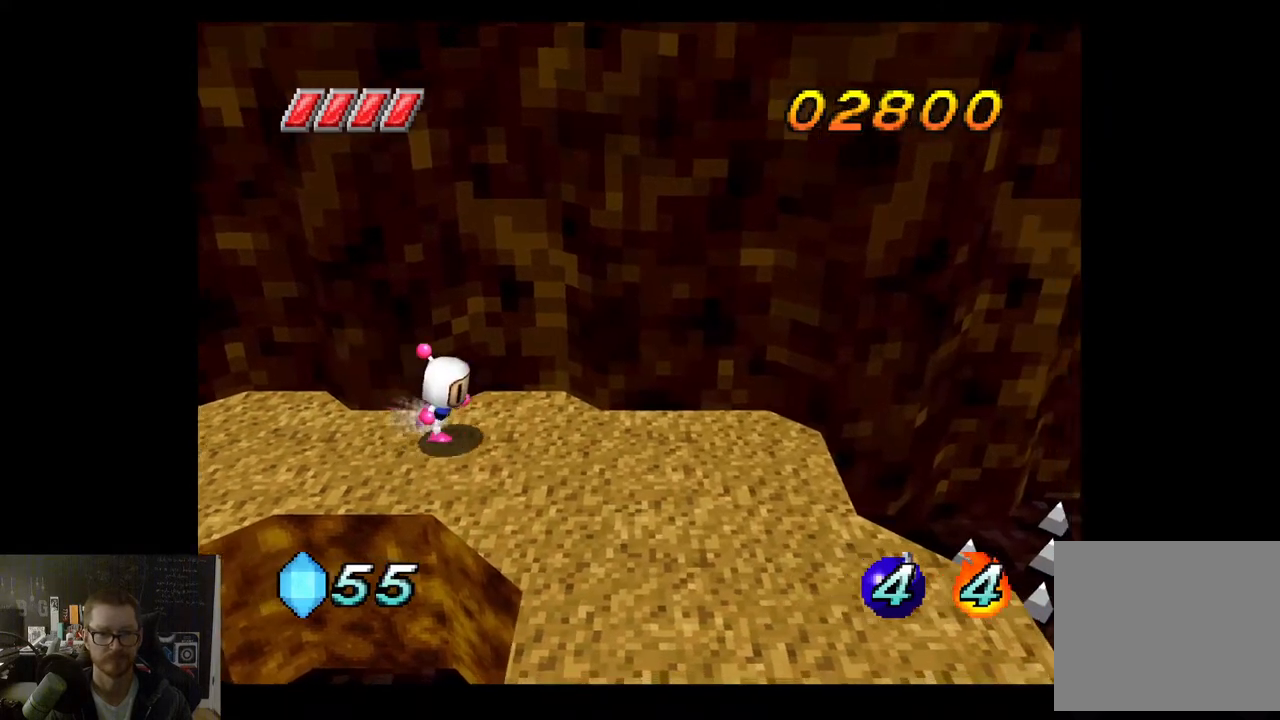
{"buttons": [], "left_stick": "down", "right_stick": "center", "events": [[50, "left_stick", "down-right"], [450, "left_stick", "down"]]}